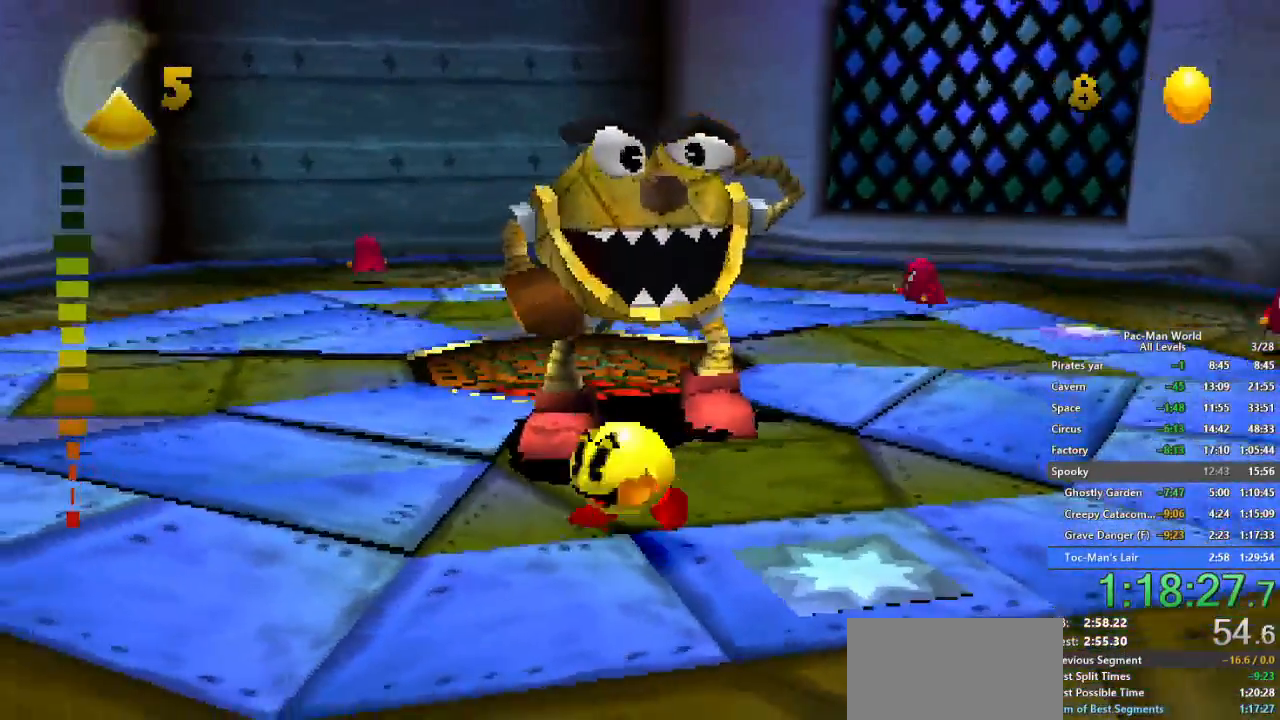
Gameplay with a controller (Xbox layout); each line is a JSON object with the inputs held at the frame after it (dt_ms = milliseconds from this image to that frame). "events" lists button and stick changes between this image and that frame as [ms after this image, input, new state], when the widget could be followed in between. Not read: HOME L1 L2 L3 R2 R3 SELECT.
{"dt_ms": 1000, "buttons": [], "left_stick": "down", "right_stick": "center", "events": [[17, "left_stick", "center"], [517, "left_stick", "left"], [650, "left_stick", "down-left"], [983, "left_stick", "down"]]}
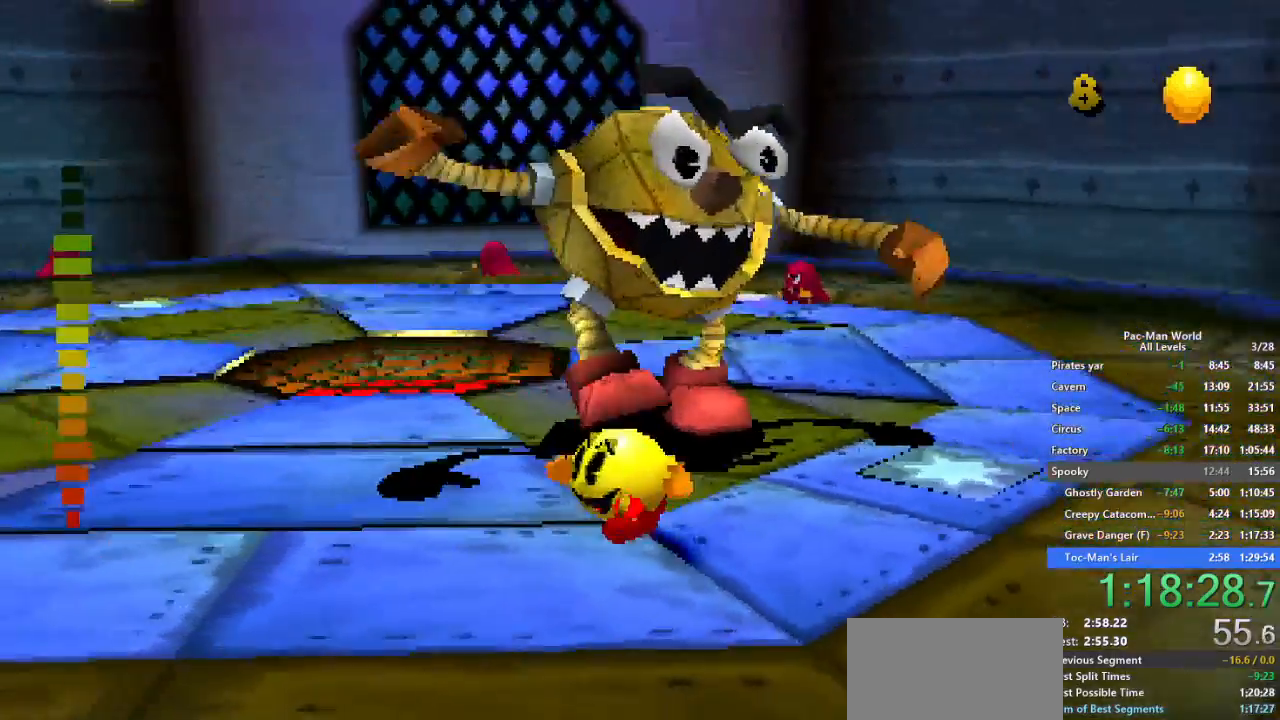
{"dt_ms": 500, "buttons": [], "left_stick": "center", "right_stick": "center", "events": [[200, "left_stick", "down-left"], [467, "left_stick", "center"]]}
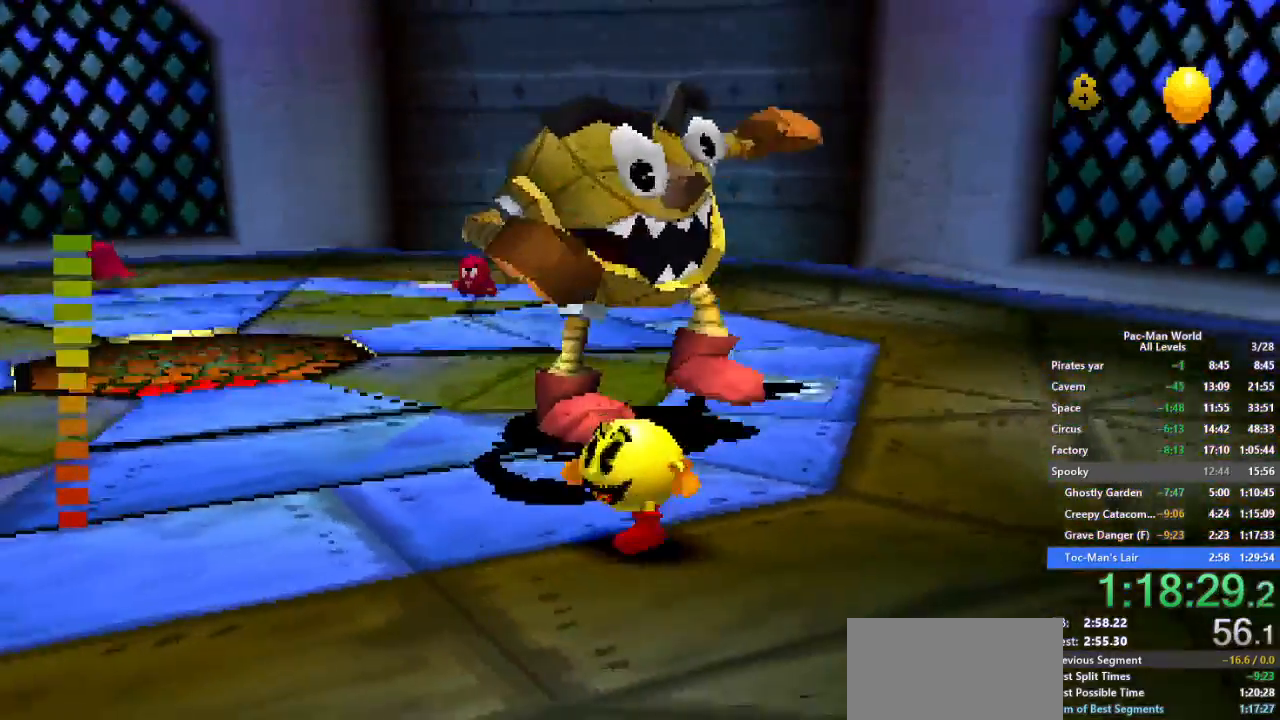
{"dt_ms": 500, "buttons": ["A"], "left_stick": "down", "right_stick": "center", "events": [[383, "left_stick", "down"], [500, "A", "down"]]}
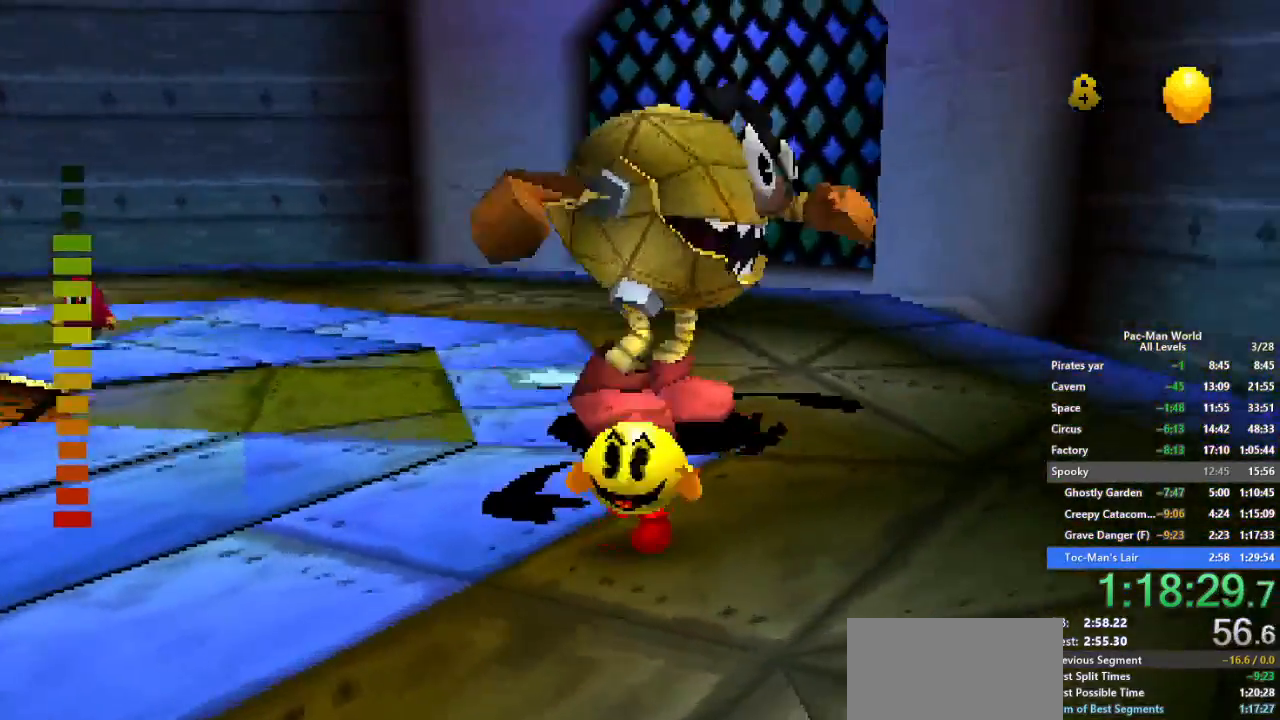
{"dt_ms": 500, "buttons": [], "left_stick": "center", "right_stick": "center", "events": [[100, "A", "up"], [300, "left_stick", "center"]]}
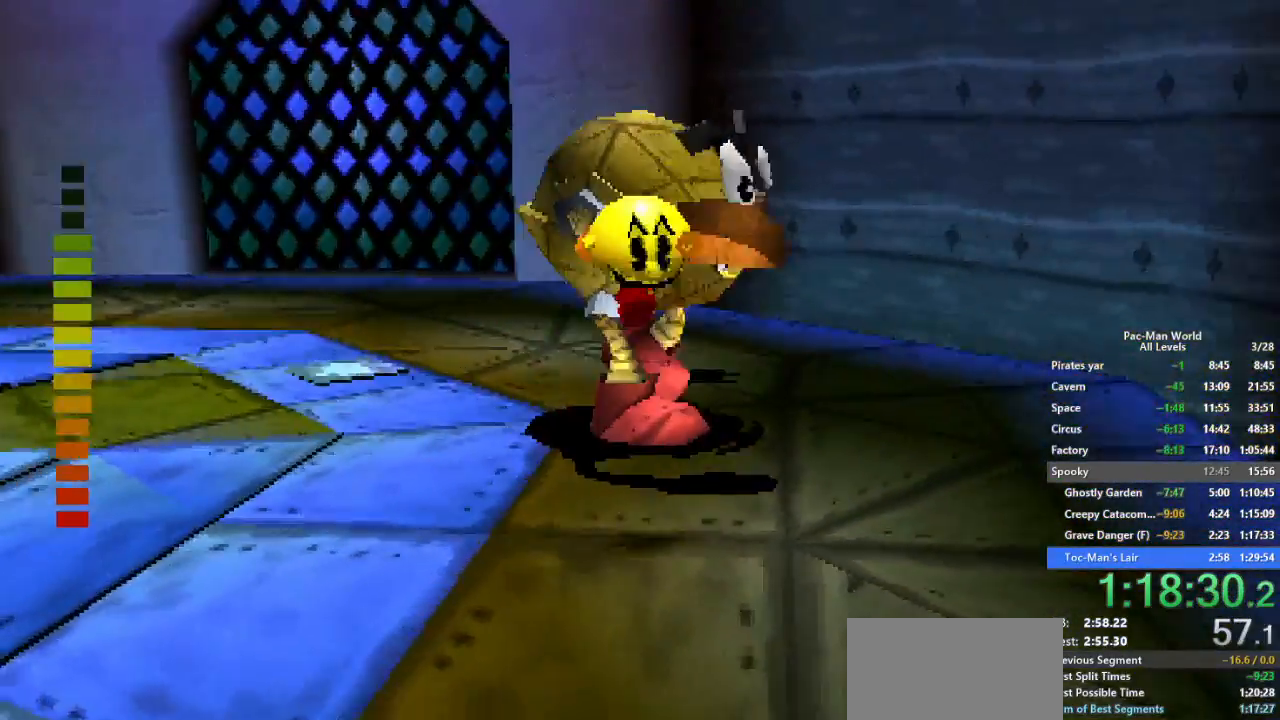
{"dt_ms": 500, "buttons": [], "left_stick": "center", "right_stick": "center", "events": []}
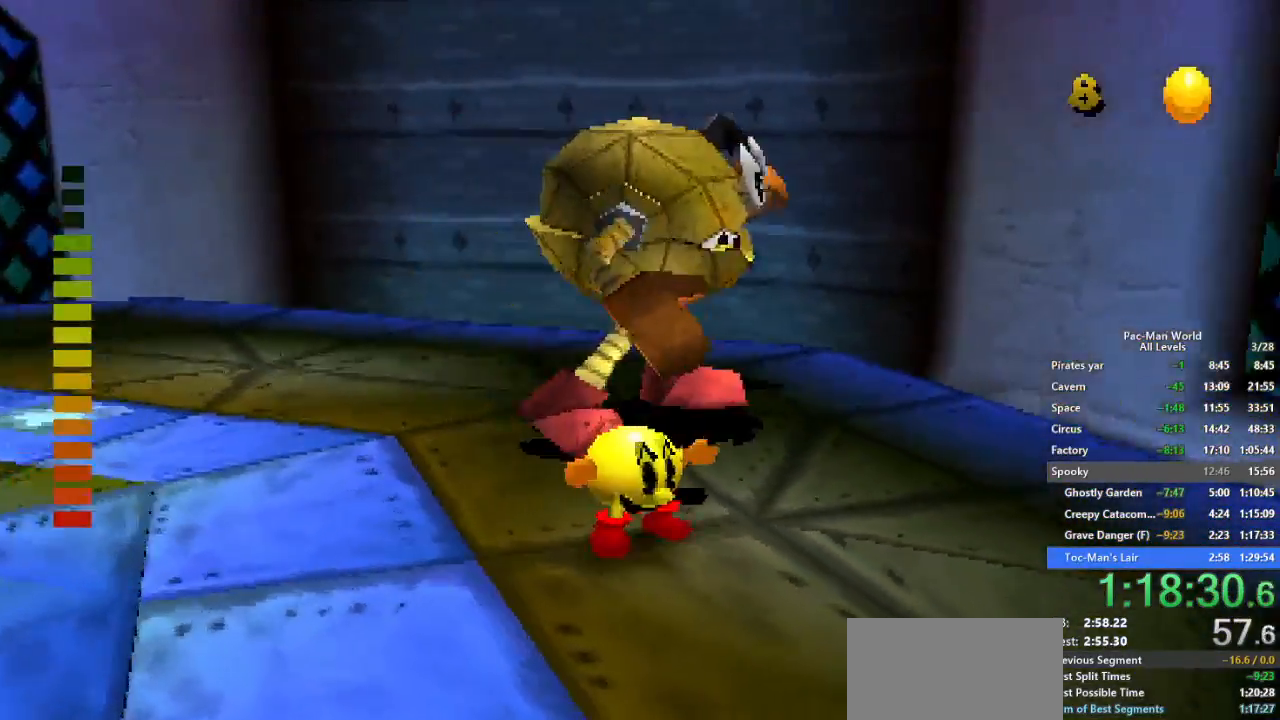
{"dt_ms": 500, "buttons": [], "left_stick": "down", "right_stick": "center", "events": [[133, "A", "down"], [233, "left_stick", "down"], [267, "A", "up"]]}
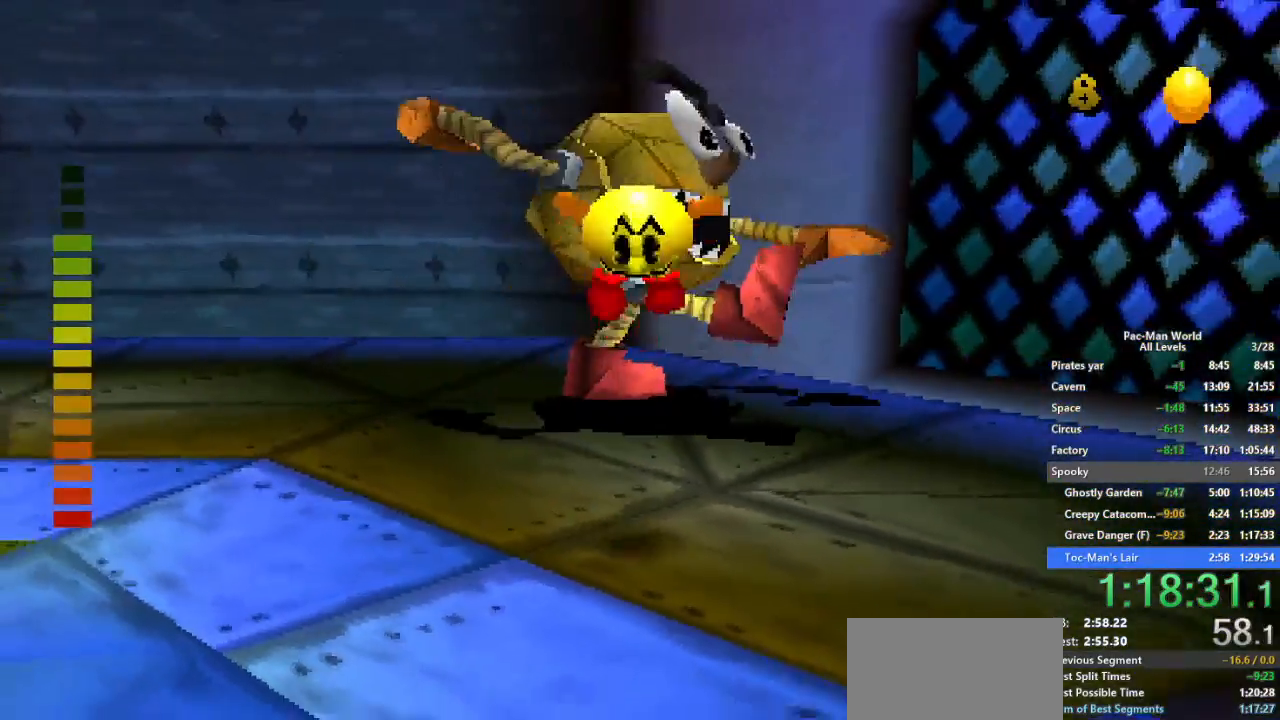
{"dt_ms": 1000, "buttons": [], "left_stick": "up-right", "right_stick": "center", "events": [[217, "A", "down"], [350, "A", "up"], [500, "left_stick", "up-right"]]}
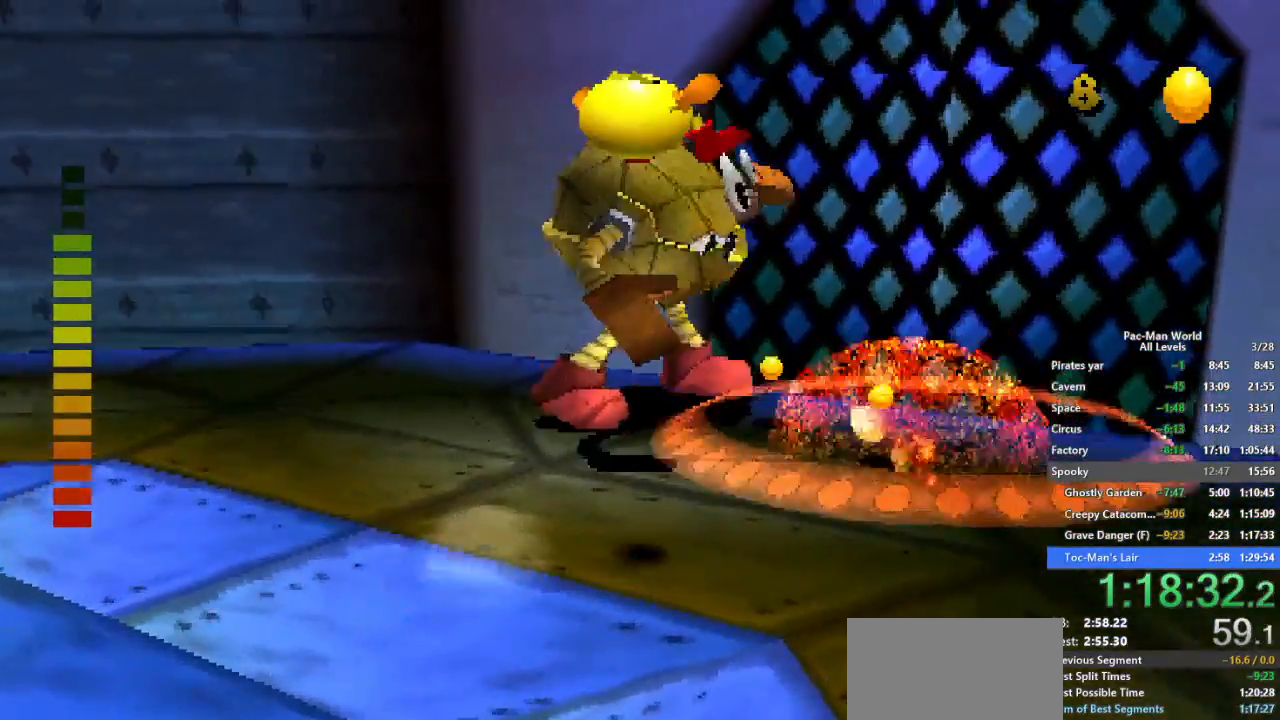
{"dt_ms": 1000, "buttons": [], "left_stick": "up-left", "right_stick": "center"}
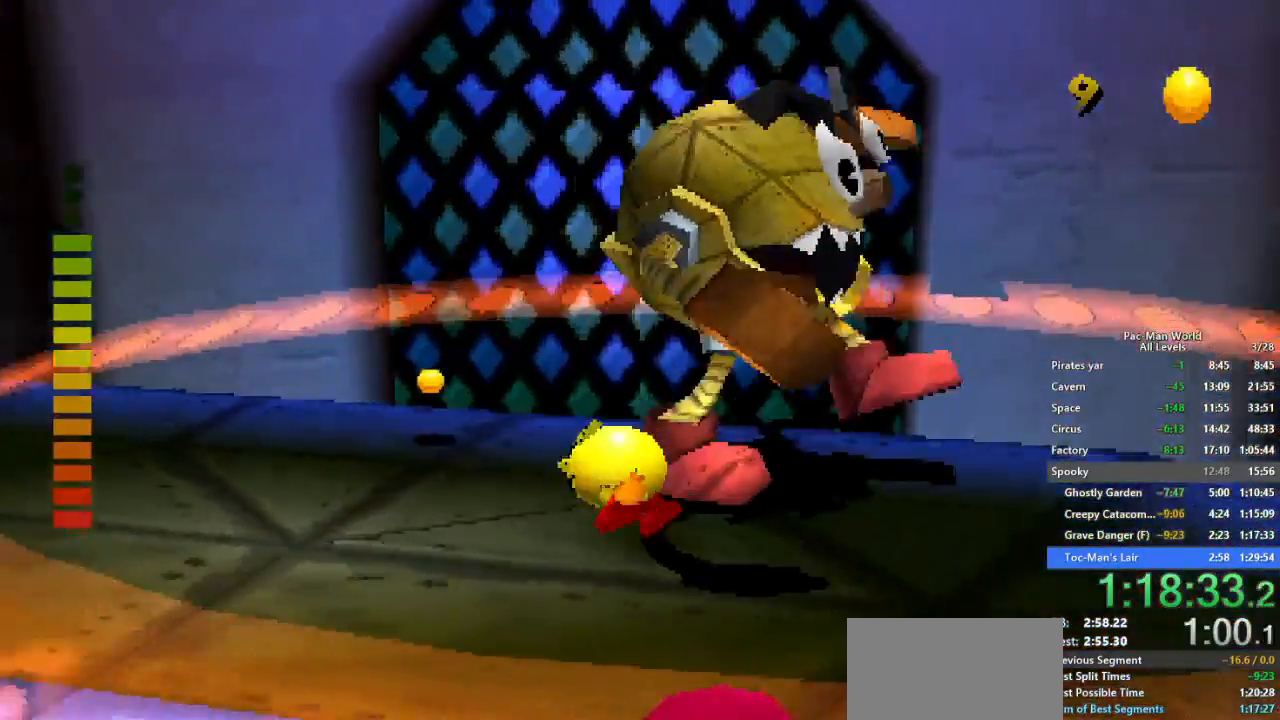
{"dt_ms": 500, "buttons": [], "left_stick": "up-left", "right_stick": "center", "events": []}
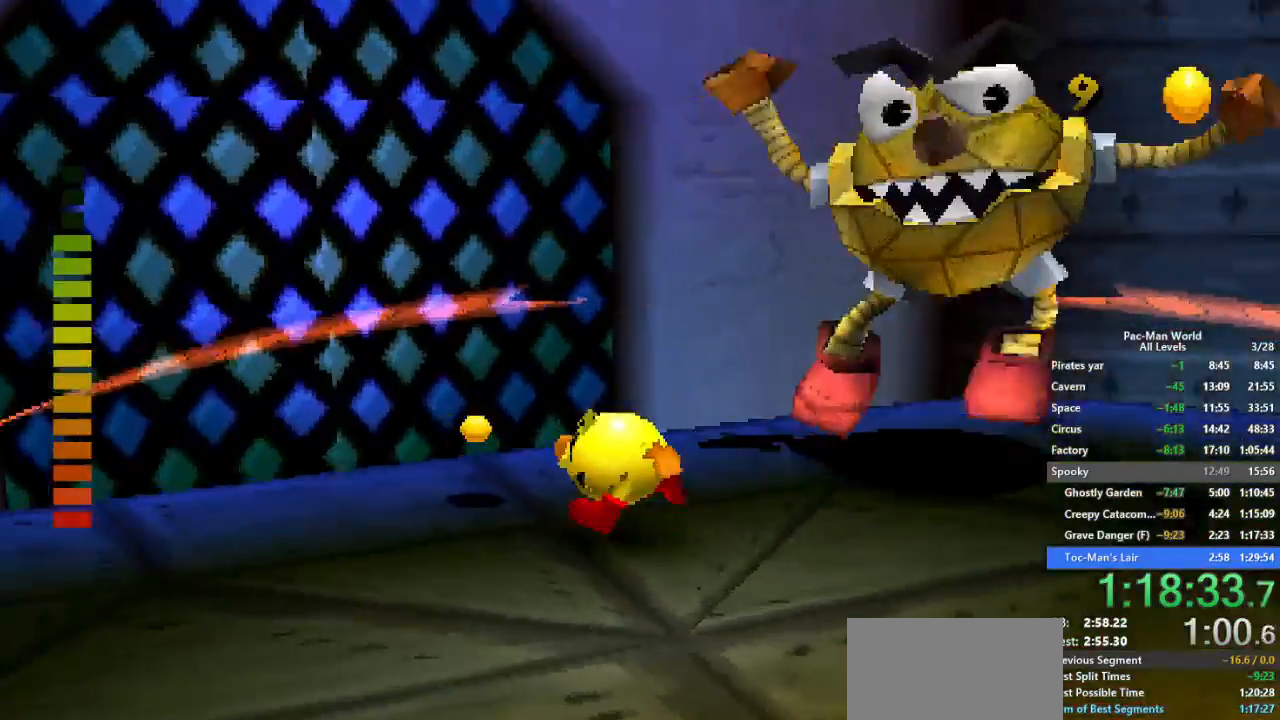
{"dt_ms": 500, "buttons": [], "left_stick": "up", "right_stick": "center", "events": [[383, "left_stick", "up-right"], [500, "left_stick", "up"]]}
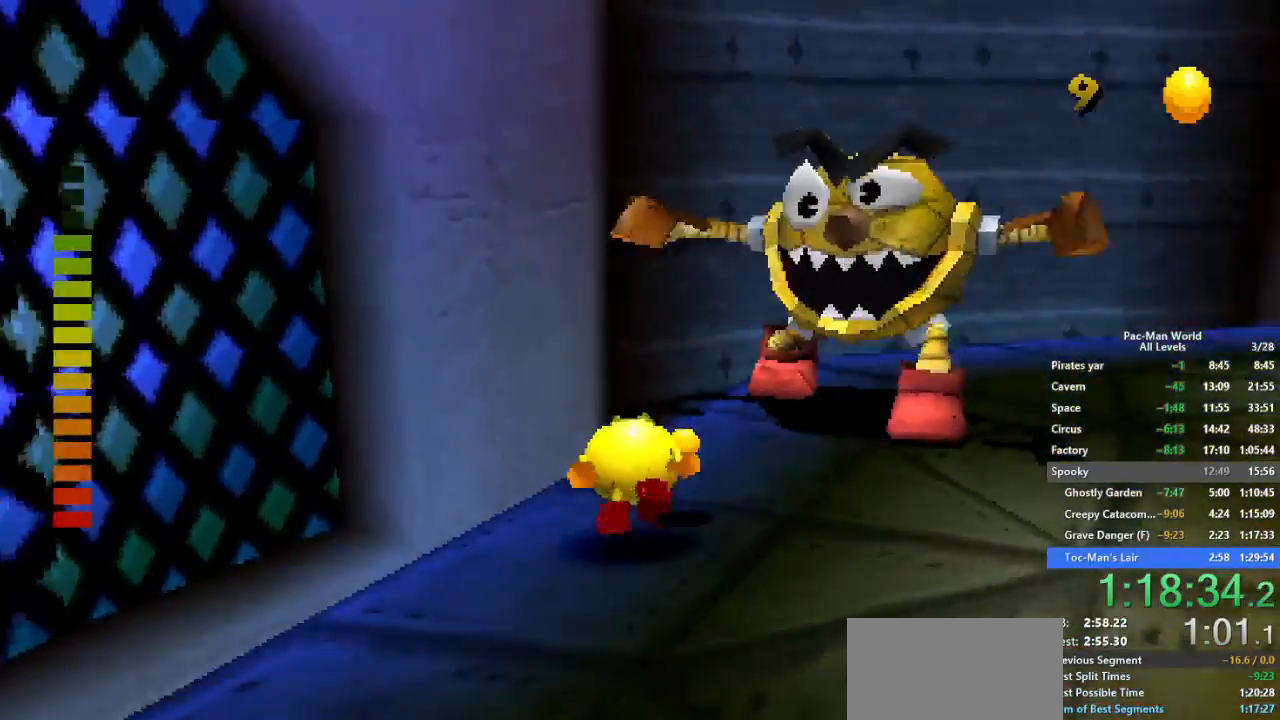
{"dt_ms": 500, "buttons": ["B"], "left_stick": "up", "right_stick": "center", "events": [[100, "left_stick", "up-right"], [333, "B", "down"], [367, "left_stick", "up"]]}
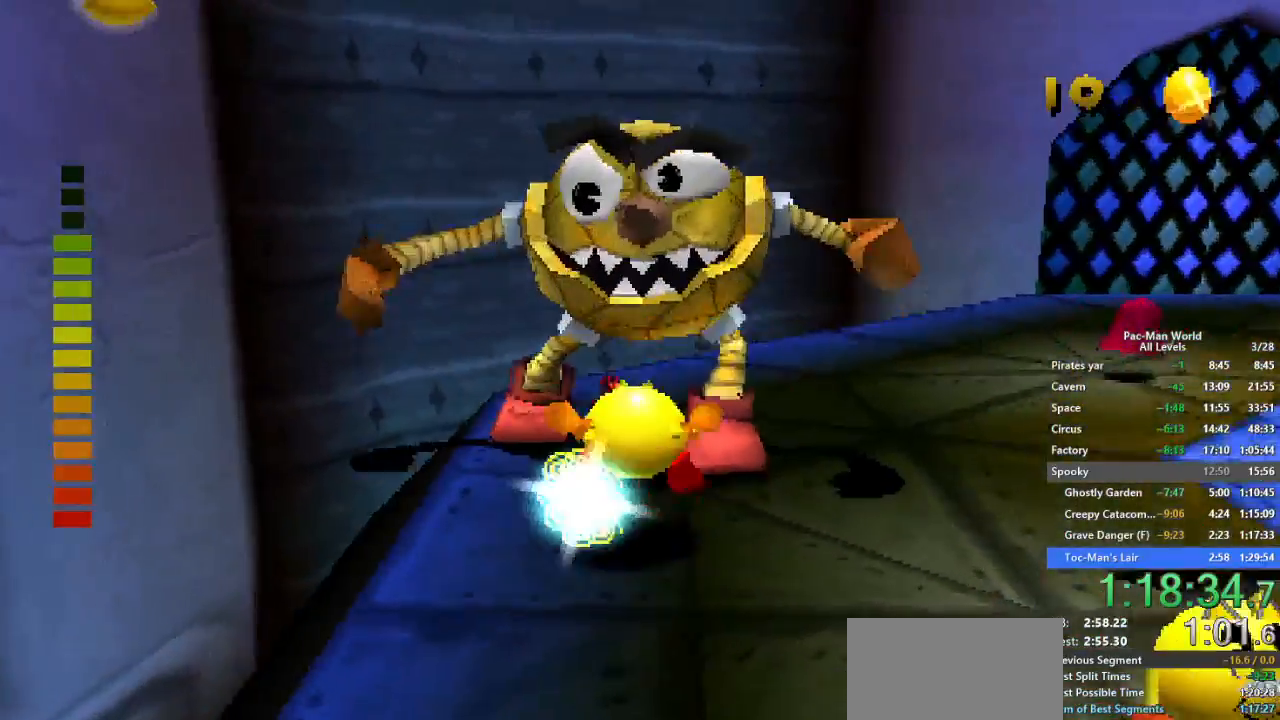
{"dt_ms": 500, "buttons": ["B"], "left_stick": "center", "right_stick": "center", "events": [[217, "left_stick", "center"]]}
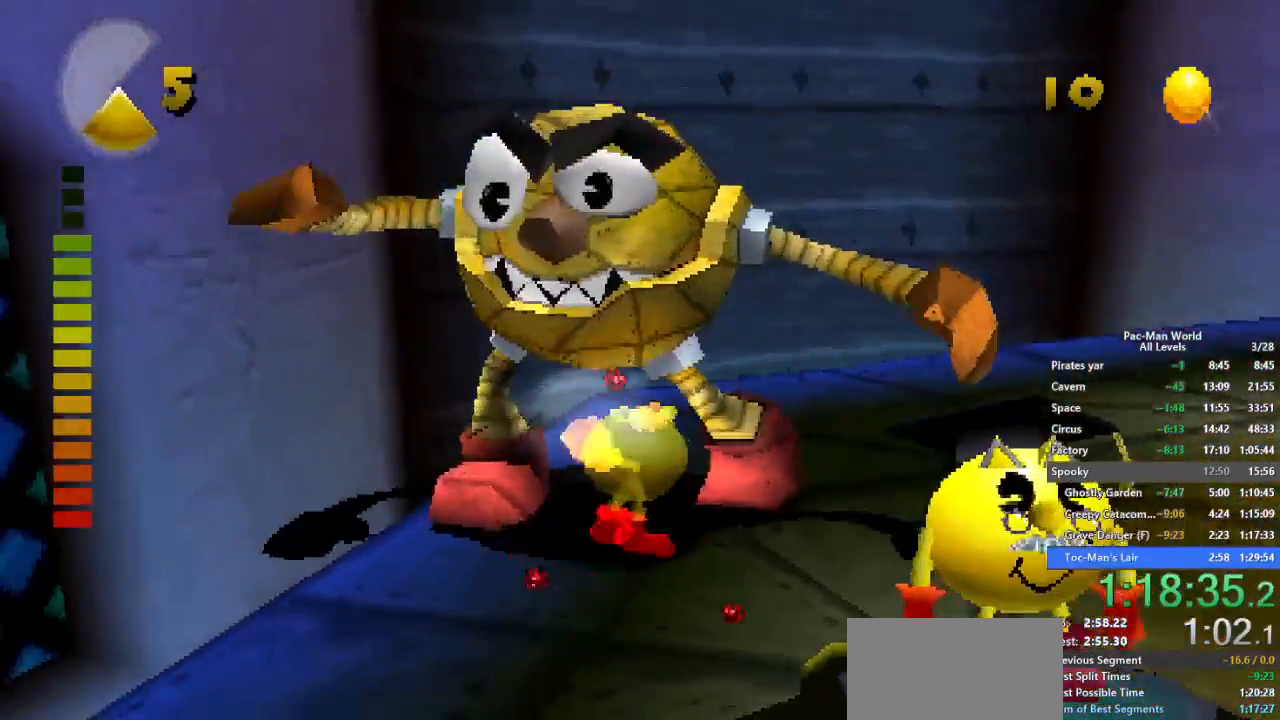
{"dt_ms": 500, "buttons": ["B"], "left_stick": "center", "right_stick": "center", "events": []}
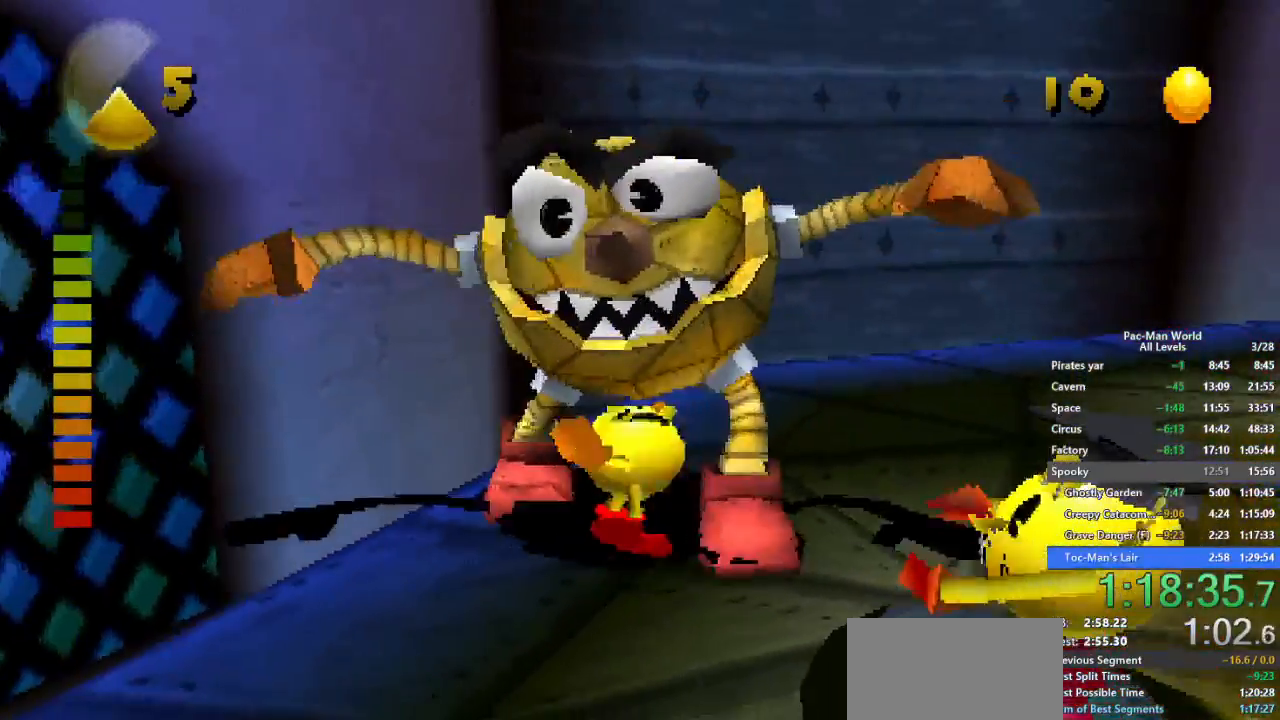
{"dt_ms": 500, "buttons": [], "left_stick": "center", "right_stick": "center", "events": [[350, "B", "up"]]}
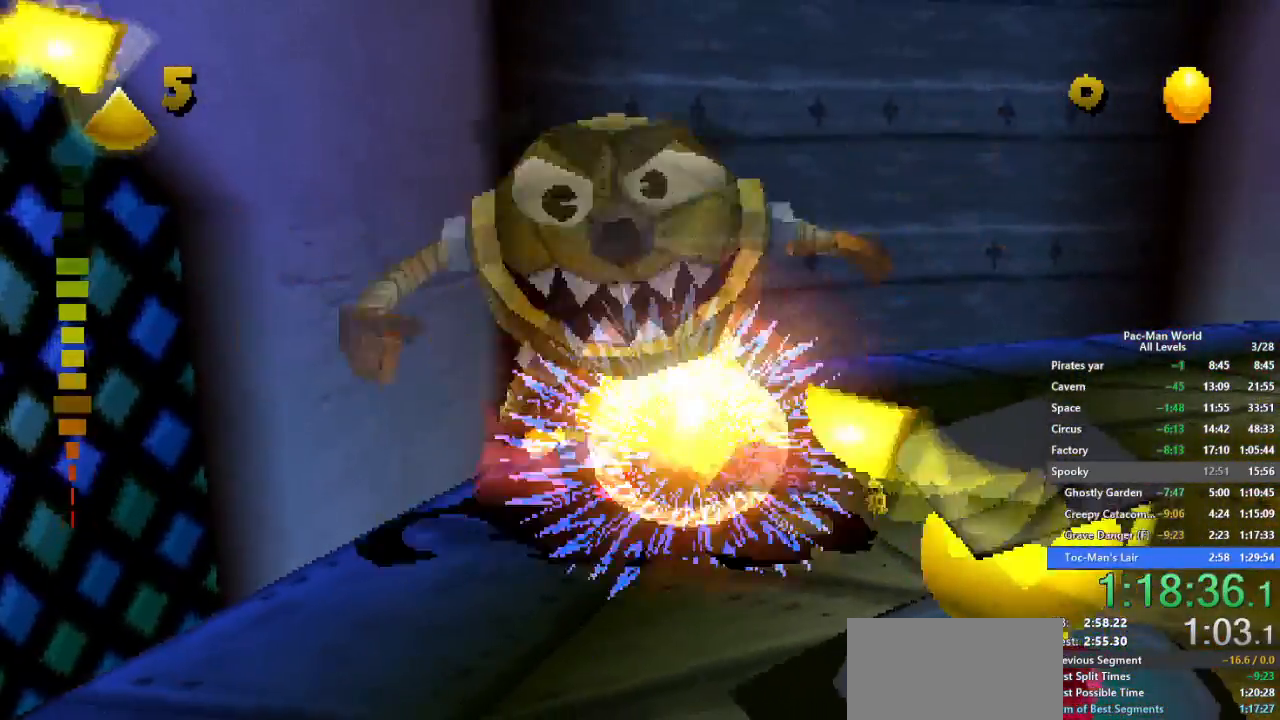
{"dt_ms": 500, "buttons": [], "left_stick": "down", "right_stick": "center", "events": [[67, "left_stick", "down-right"], [250, "left_stick", "down"]]}
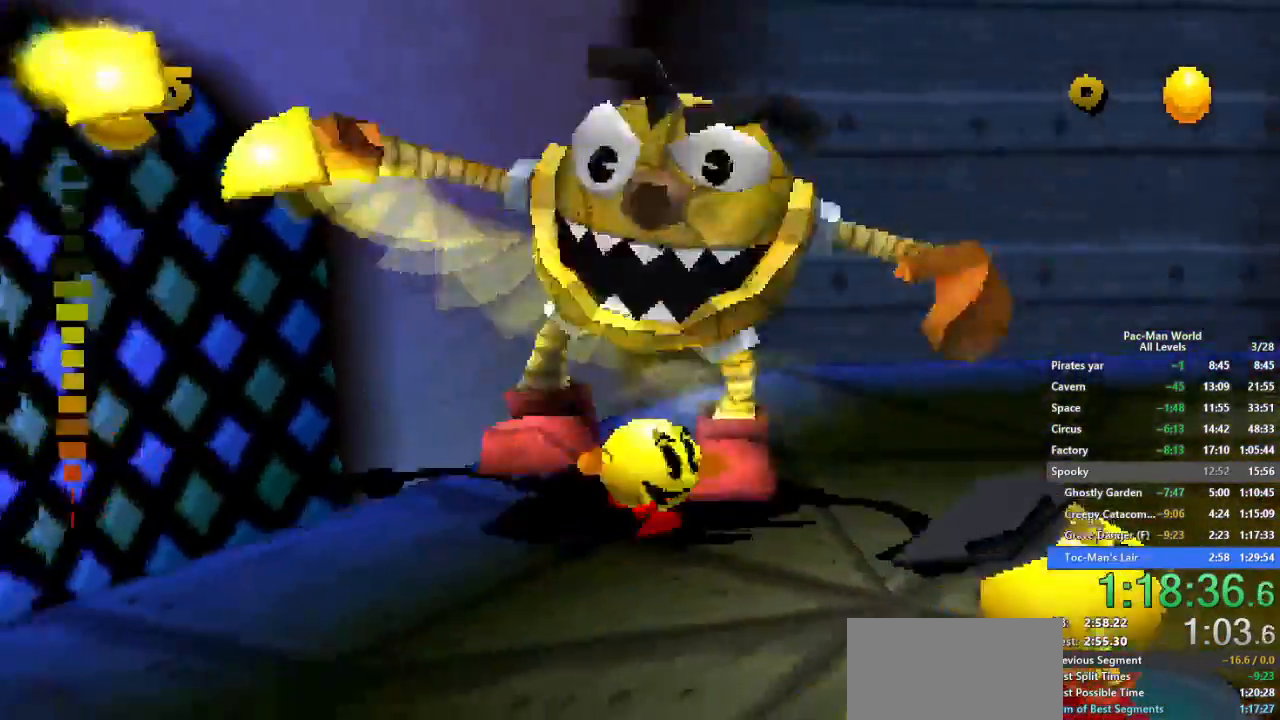
{"dt_ms": 500, "buttons": ["A"], "left_stick": "down-right", "right_stick": "center", "events": [[67, "A", "down"], [167, "A", "up"], [433, "left_stick", "down-right"], [467, "A", "down"]]}
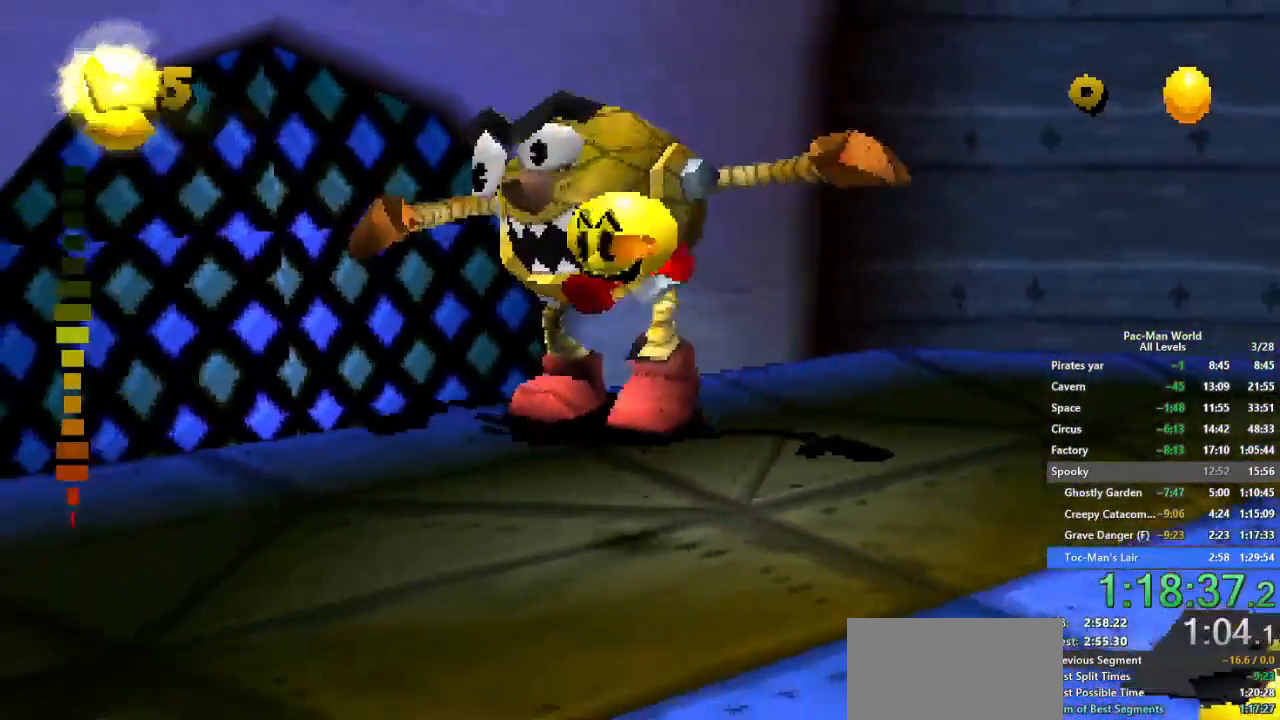
{"dt_ms": 500, "buttons": [], "left_stick": "down", "right_stick": "center"}
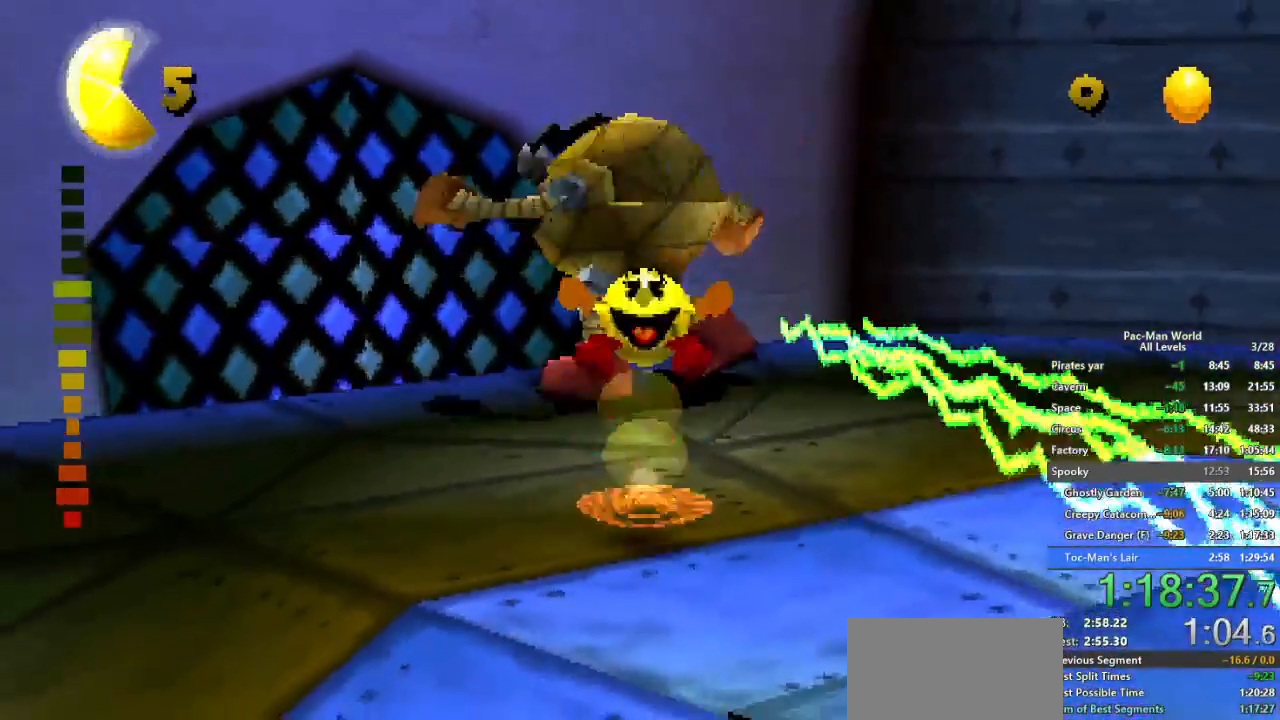
{"dt_ms": 500, "buttons": ["A"], "left_stick": "down", "right_stick": "center", "events": [[17, "left_stick", "down-right"], [150, "left_stick", "down-left"], [267, "left_stick", "down-right"], [350, "A", "down"], [433, "left_stick", "down"]]}
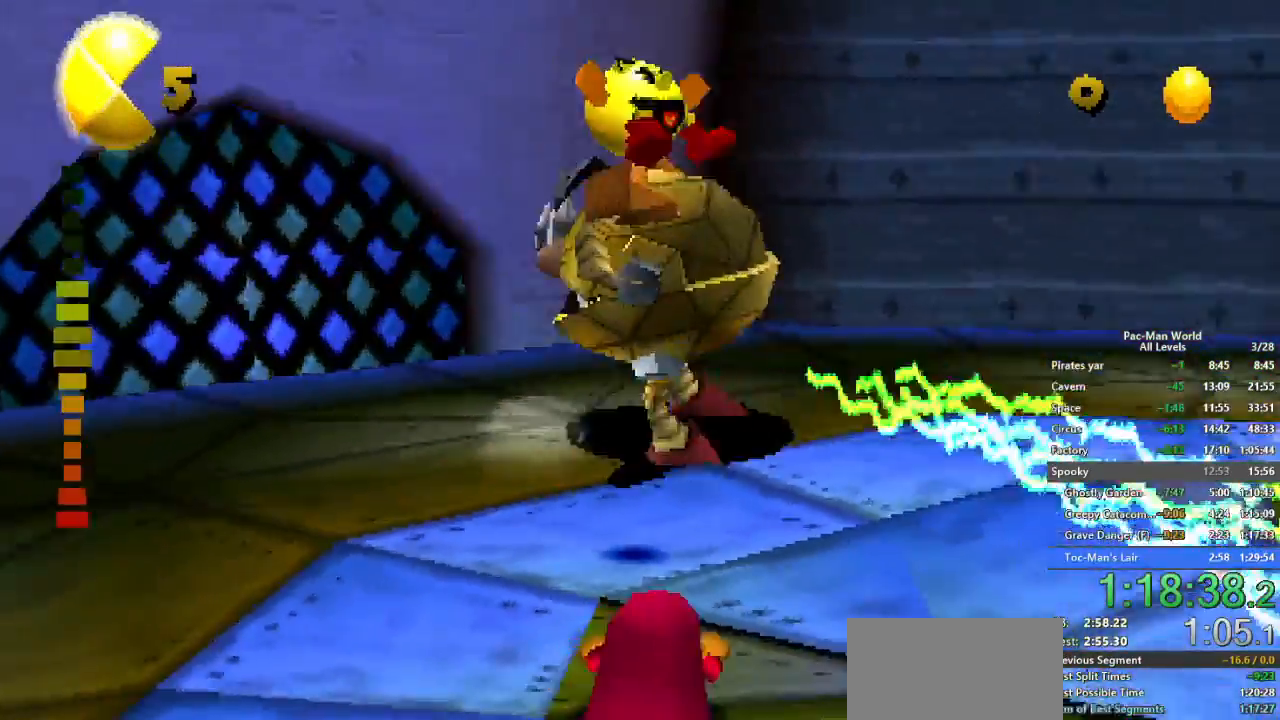
{"dt_ms": 500, "buttons": [], "left_stick": "right", "right_stick": "center", "events": [[33, "A", "up"], [217, "left_stick", "right"]]}
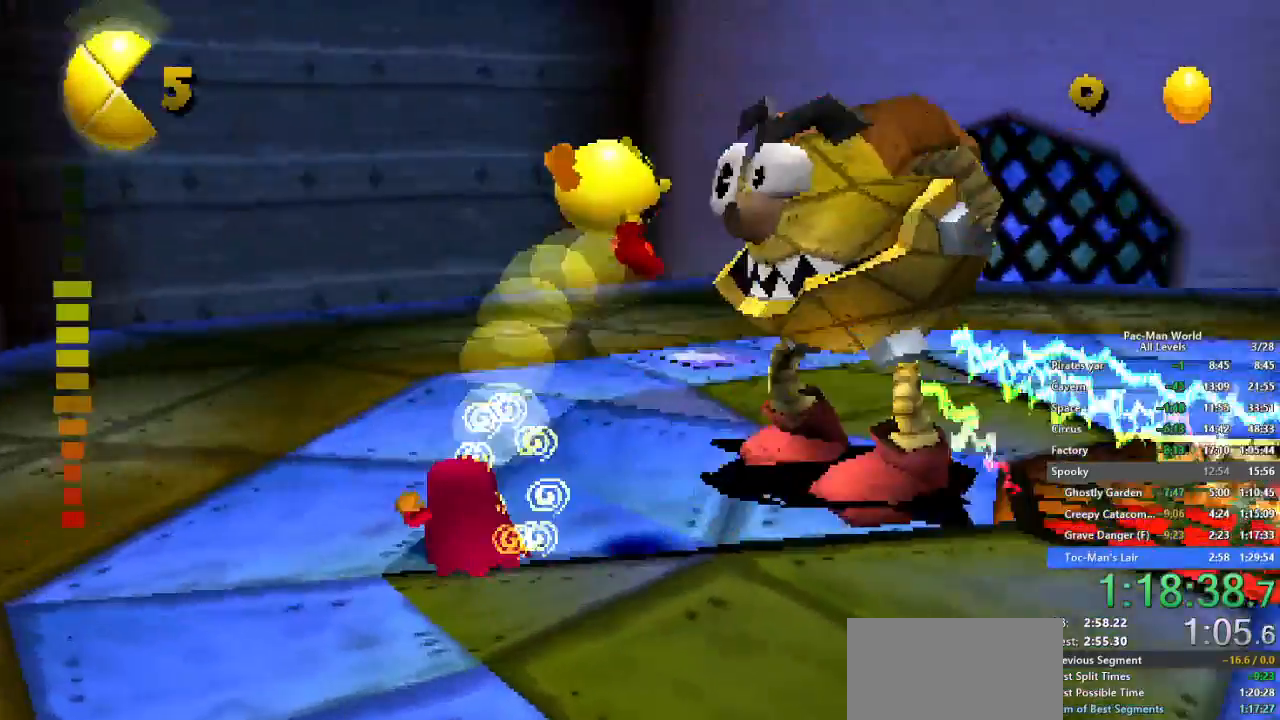
{"dt_ms": 500, "buttons": [], "left_stick": "up-right", "right_stick": "center", "events": [[217, "A", "down"], [317, "A", "up"], [350, "left_stick", "up-right"]]}
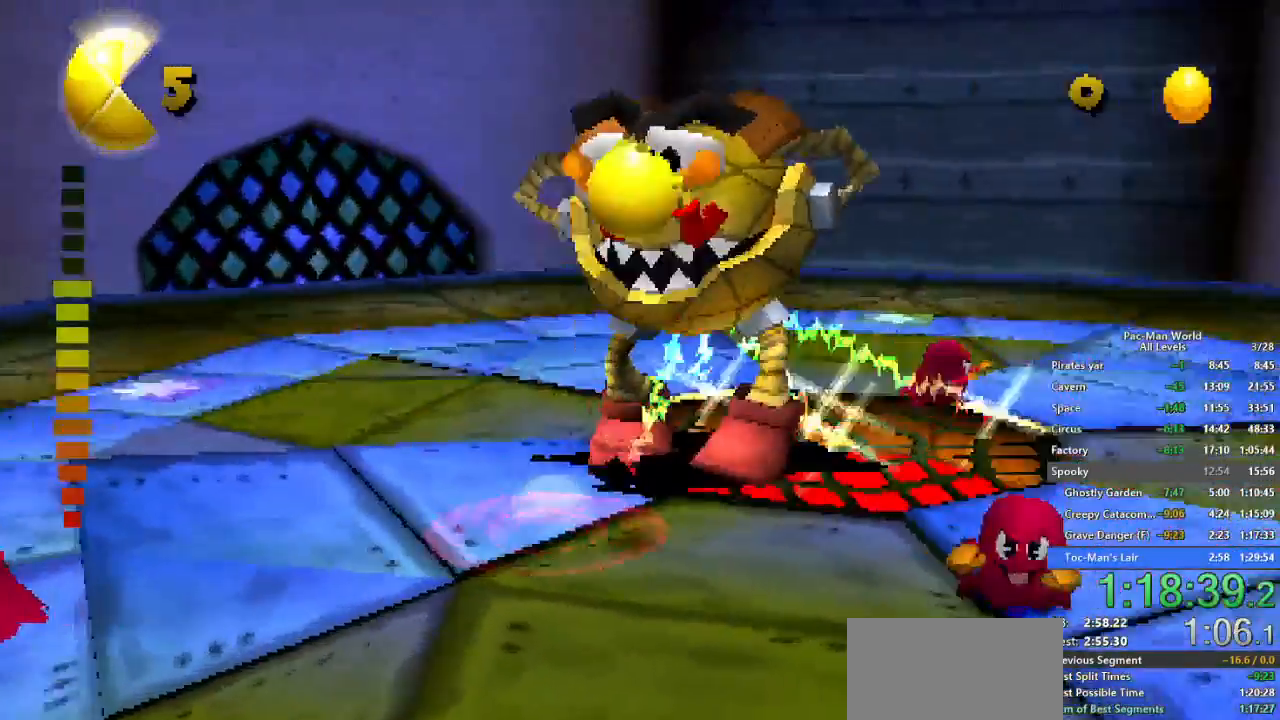
{"dt_ms": 500, "buttons": [], "left_stick": "up-right", "right_stick": "center", "events": [[150, "A", "down"], [233, "left_stick", "up"], [250, "A", "up"], [350, "A", "down"], [417, "A", "up"], [417, "left_stick", "up-right"]]}
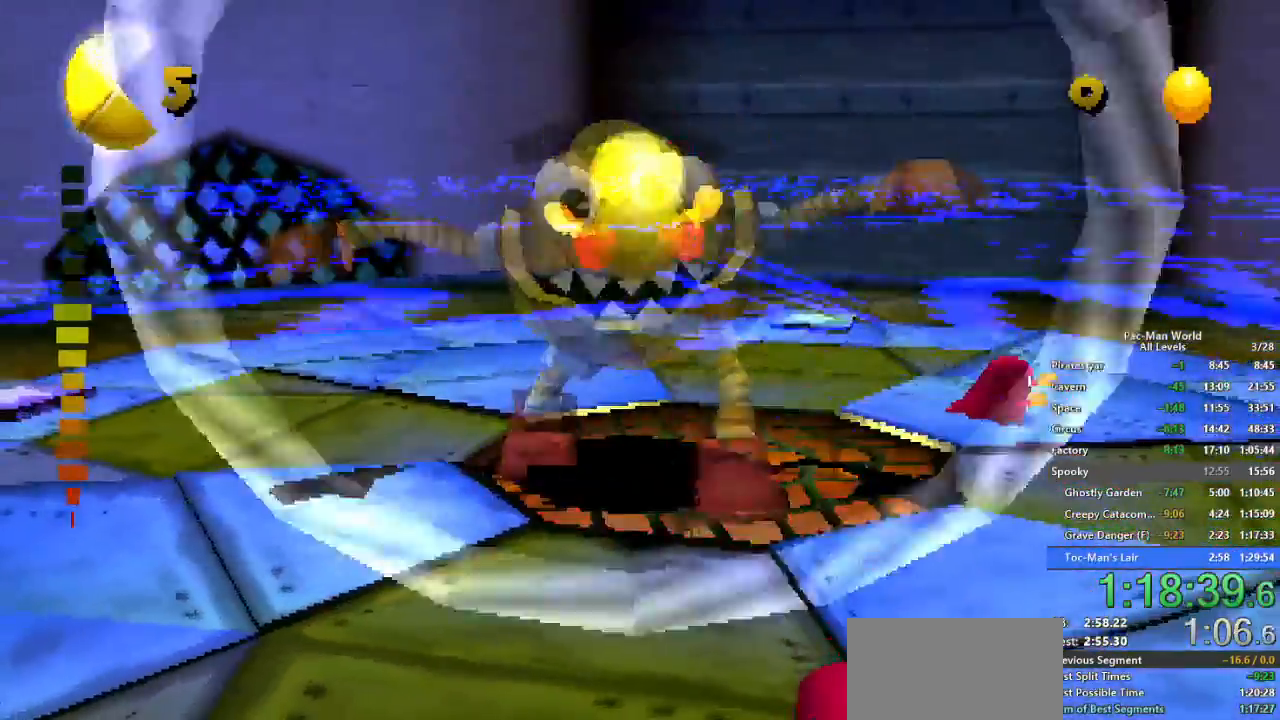
{"dt_ms": 1000, "buttons": [], "left_stick": "down-left", "right_stick": "center"}
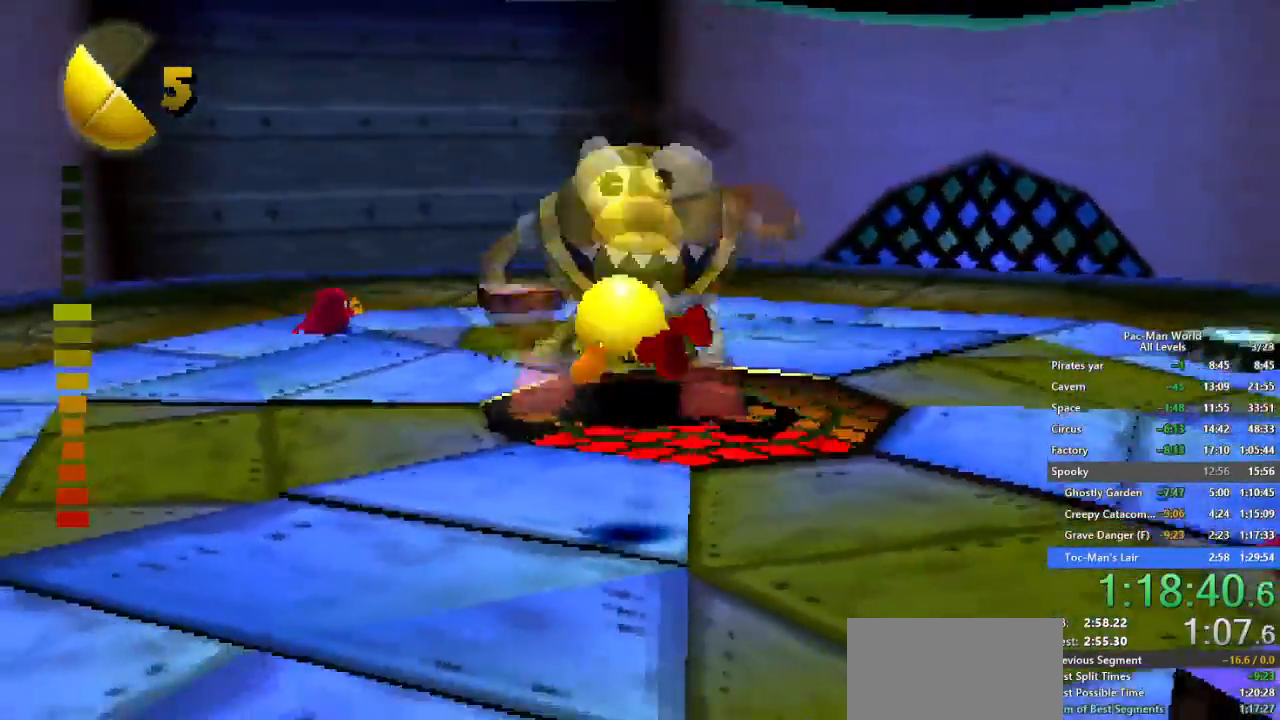
{"dt_ms": 500, "buttons": [], "left_stick": "up-right", "right_stick": "center", "events": [[183, "left_stick", "down-right"], [367, "left_stick", "right"], [467, "left_stick", "up-right"]]}
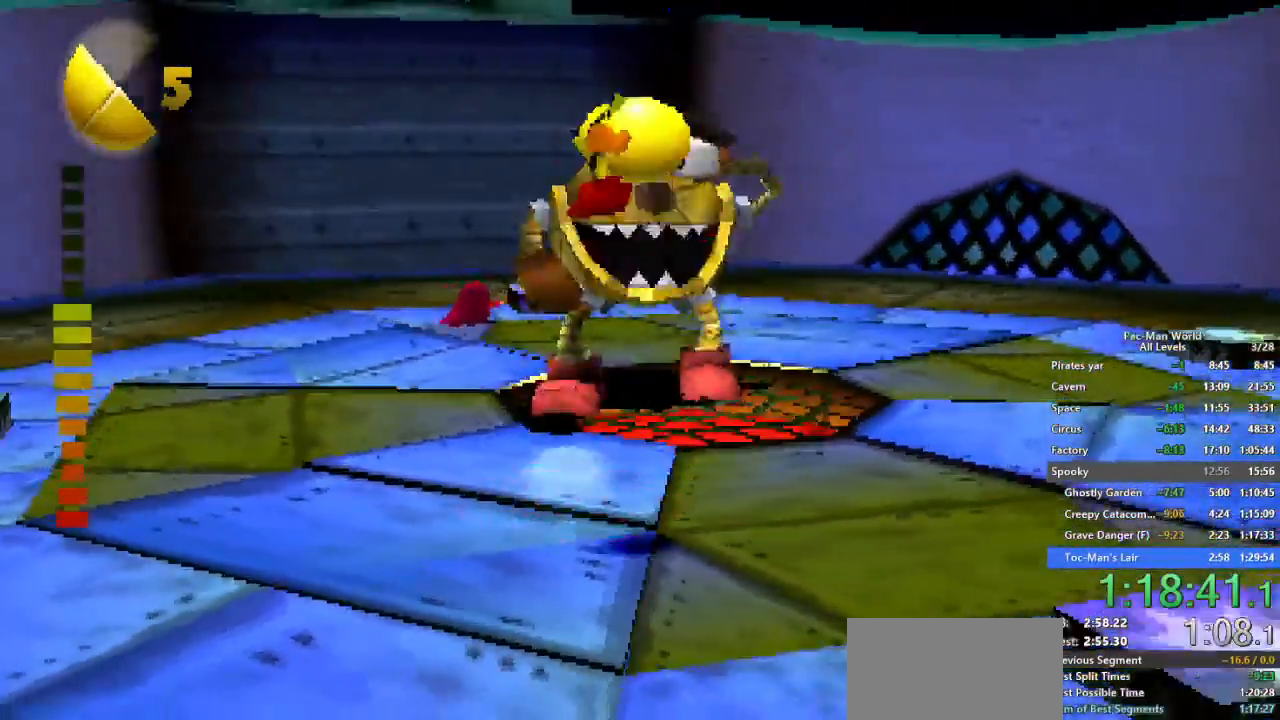
{"dt_ms": 500, "buttons": [], "left_stick": "down", "right_stick": "center"}
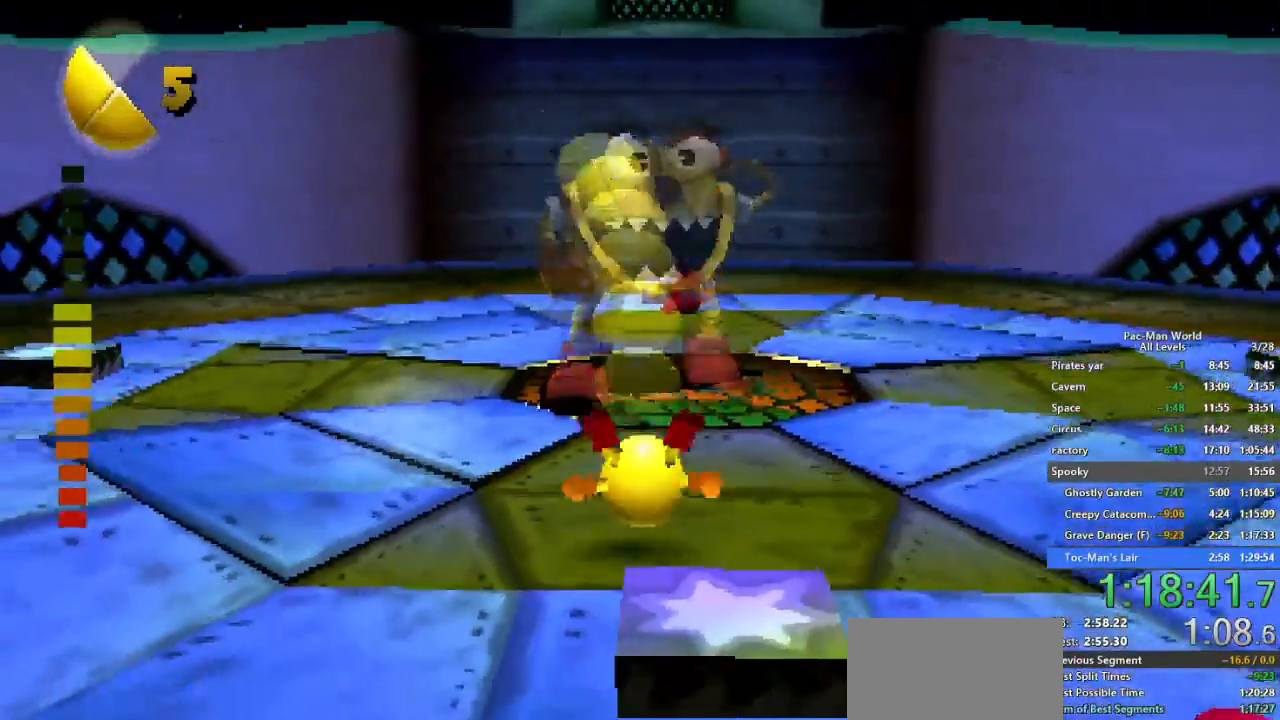
{"dt_ms": 500, "buttons": [], "left_stick": "center", "right_stick": "center", "events": [[200, "left_stick", "down-right"], [367, "A", "down"], [450, "A", "up"], [450, "left_stick", "center"]]}
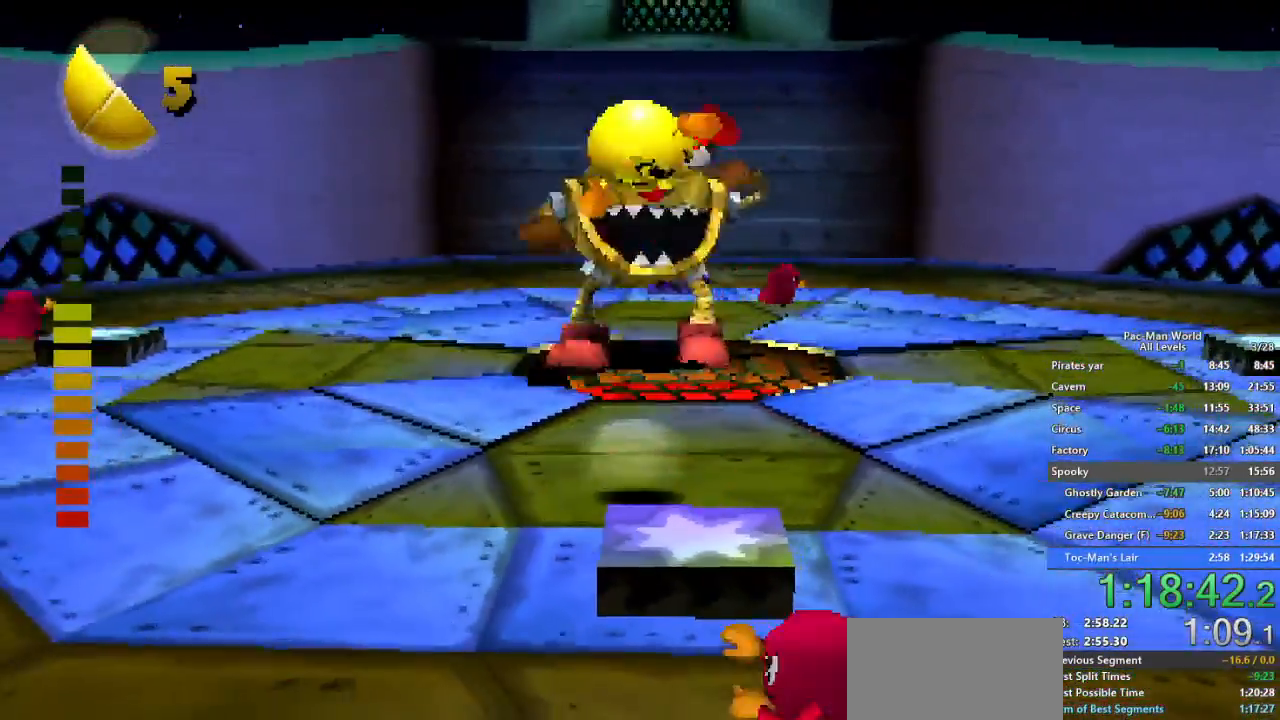
{"dt_ms": 500, "buttons": [], "left_stick": "down-right", "right_stick": "center", "events": [[83, "A", "down"], [133, "A", "up"], [183, "left_stick", "down-right"], [333, "left_stick", "right"], [450, "left_stick", "down-right"]]}
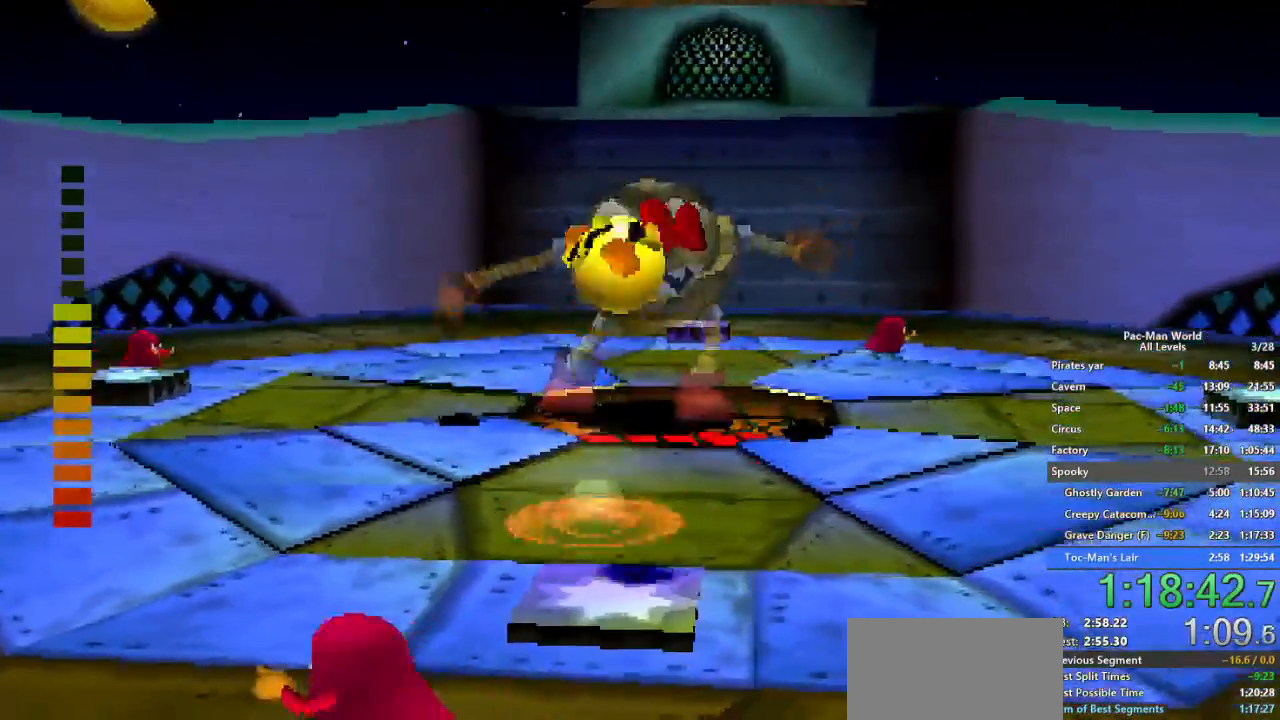
{"dt_ms": 500, "buttons": ["A"], "left_stick": "right", "right_stick": "center", "events": [[250, "left_stick", "right"], [467, "A", "down"]]}
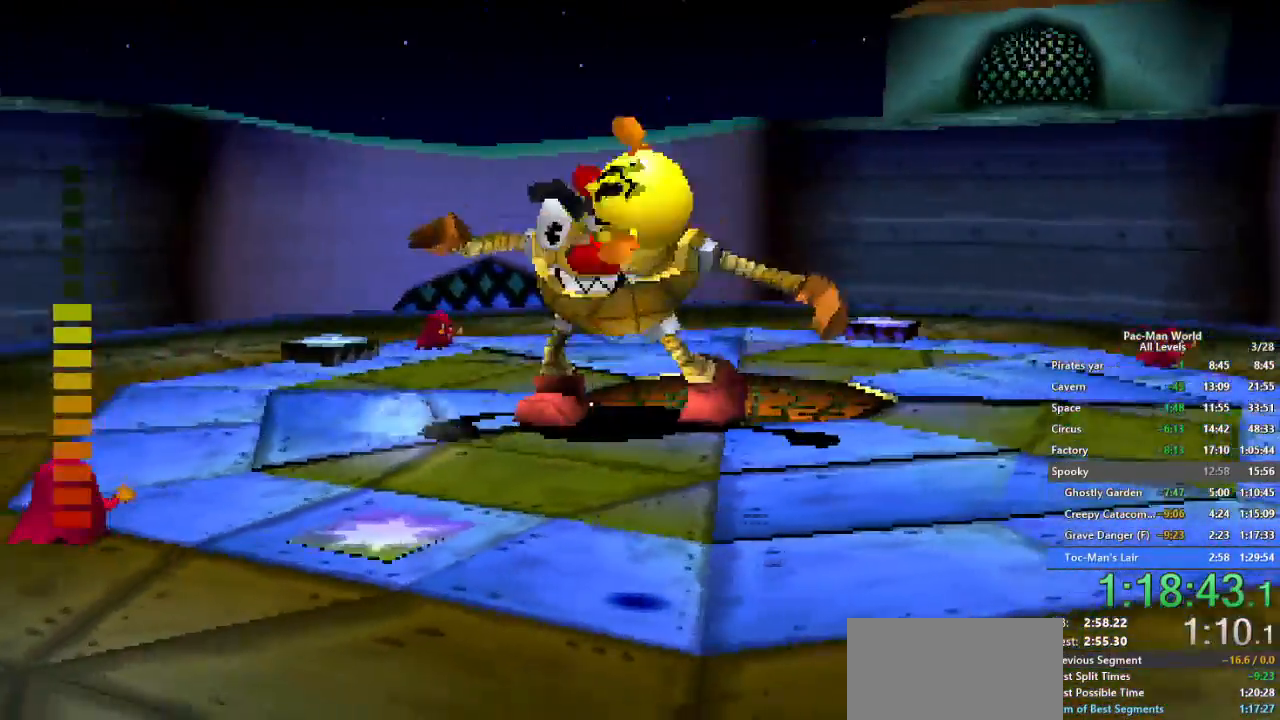
{"dt_ms": 500, "buttons": [], "left_stick": "down-right", "right_stick": "center", "events": [[67, "A", "up"], [450, "left_stick", "down-right"]]}